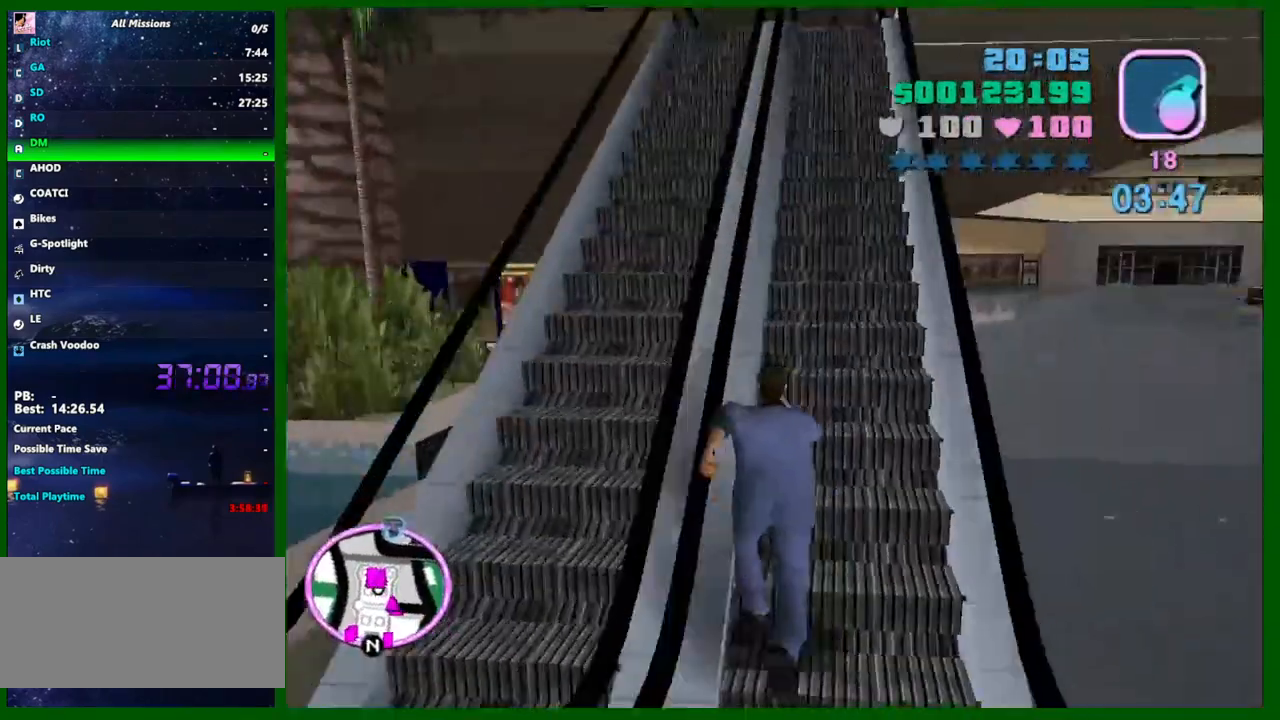
Gameplay with keyboard and mouse; each line is a JSON object with the keys and mouse buttons held at the frame after it. "events" lists presses ("down") and releases ("up") of "1", "2", "3", "4", "5", "a", "c", "caps_lock", "ctrl", "d", "down", "e", "escape", "f", "f1", "f2", "f3", "g", "h", "q", "right", "s", "shift", "space", "tab", "up", "v", "w", "x", "y", "z", "mouse_left", "mouse_middle", "mouse_right", "mouse_wheel_up" and "mouse_wheel_down" between this image and that frame as [ms after this image, input, new state], when the widget could be followed in between. "mouse_left", "mouse_middle", "mouse_right", "mouse_wheel_up", "mouse_wheel_down" = the "left", "middle", "right", "wheel_up", "wheel_down" buttons of the "mouse" list. No other keys are recorded. Not read: left mouse_move.
{"keys": ["w"], "mouse": [], "events": [[67, "shift", "down"], [167, "shift", "up"], [217, "shift", "down"], [317, "shift", "up"], [400, "shift", "down"], [500, "shift", "up"]]}
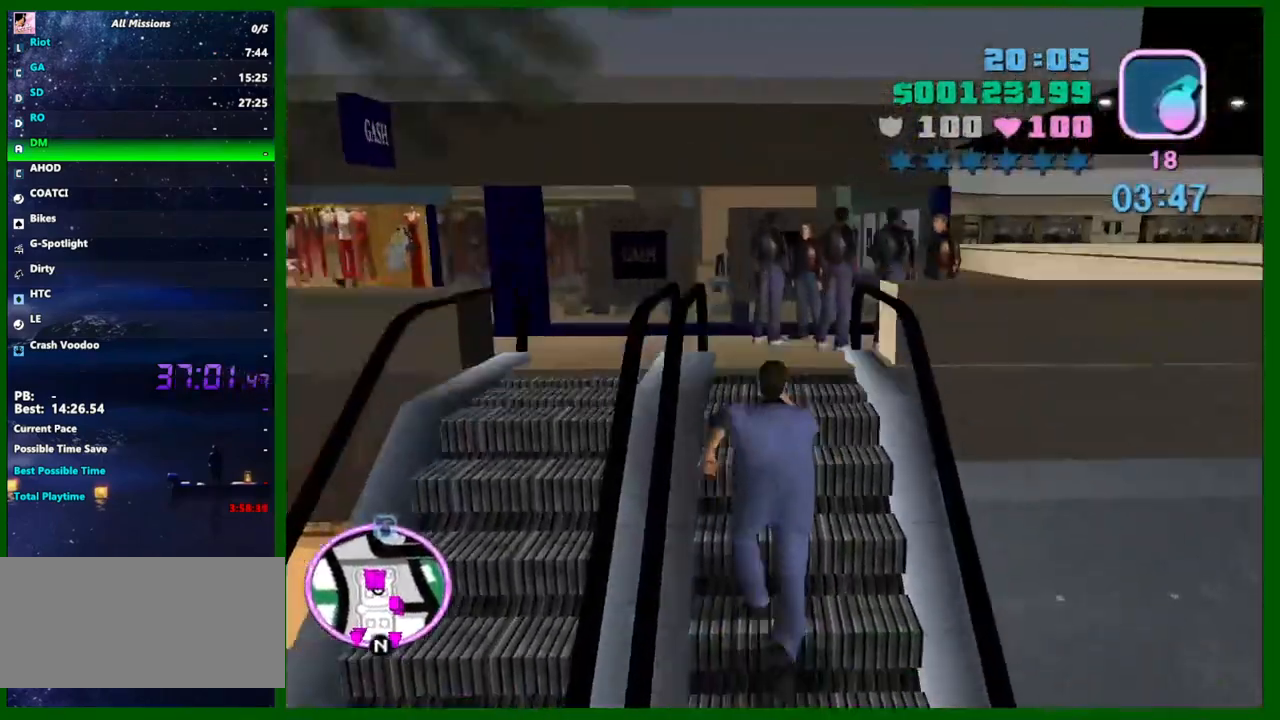
{"keys": ["d", "shift", "w"], "mouse": [], "events": [[50, "shift", "down"], [183, "d", "down"], [183, "shift", "up"], [283, "shift", "down"], [317, "shift", "up"], [417, "shift", "down"]]}
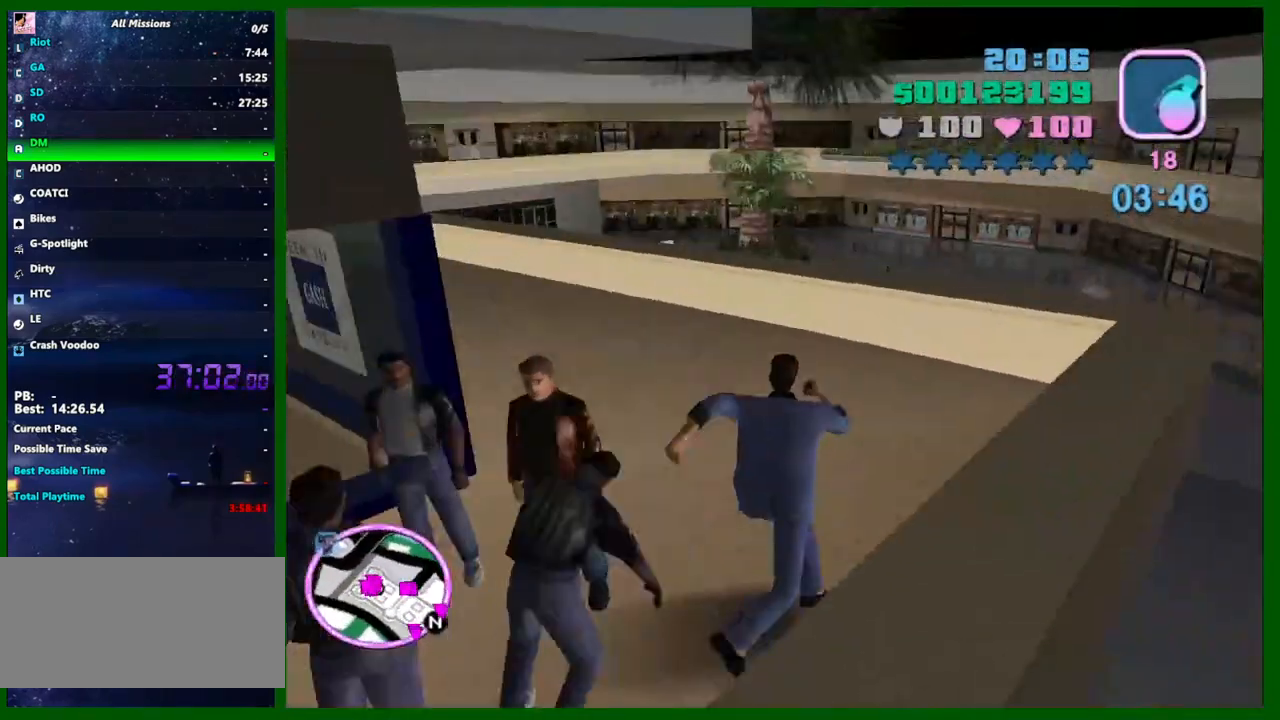
{"keys": ["w"], "mouse": ["left"], "events": [[17, "shift", "up"], [100, "shift", "down"], [150, "shift", "up"], [200, "d", "up"], [483, "mouse_left", "down"]]}
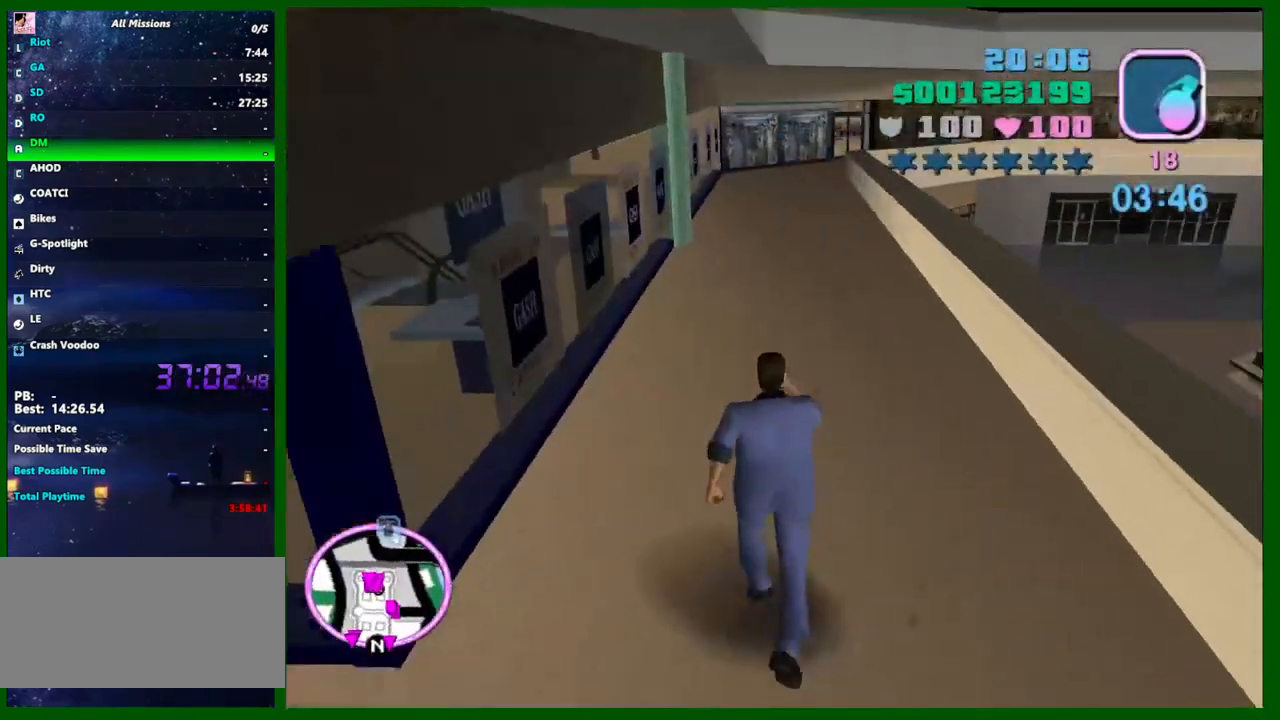
{"keys": ["w"], "mouse": [], "events": [[267, "mouse_left", "up"]]}
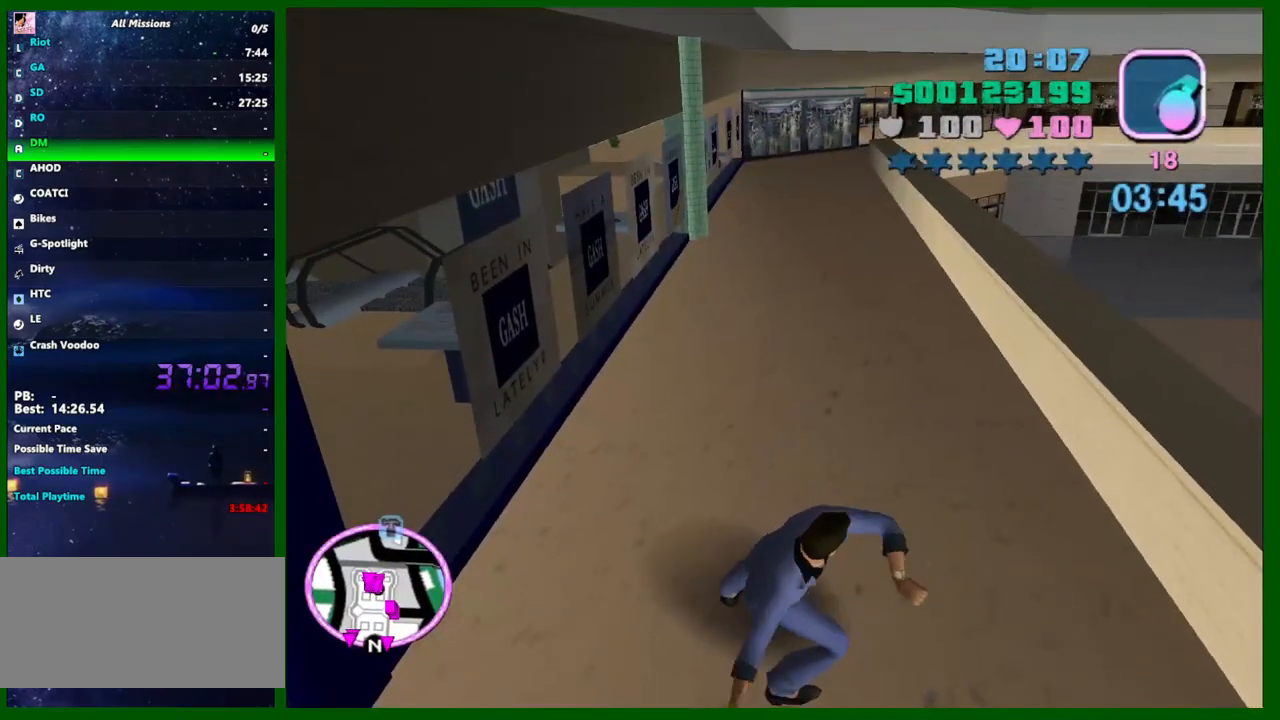
{"keys": ["w"], "mouse": ["left"], "events": [[133, "c", "down"], [183, "a", "down"], [183, "shift", "down"], [283, "c", "up"], [367, "a", "up"], [367, "mouse_left", "down"], [367, "shift", "up"]]}
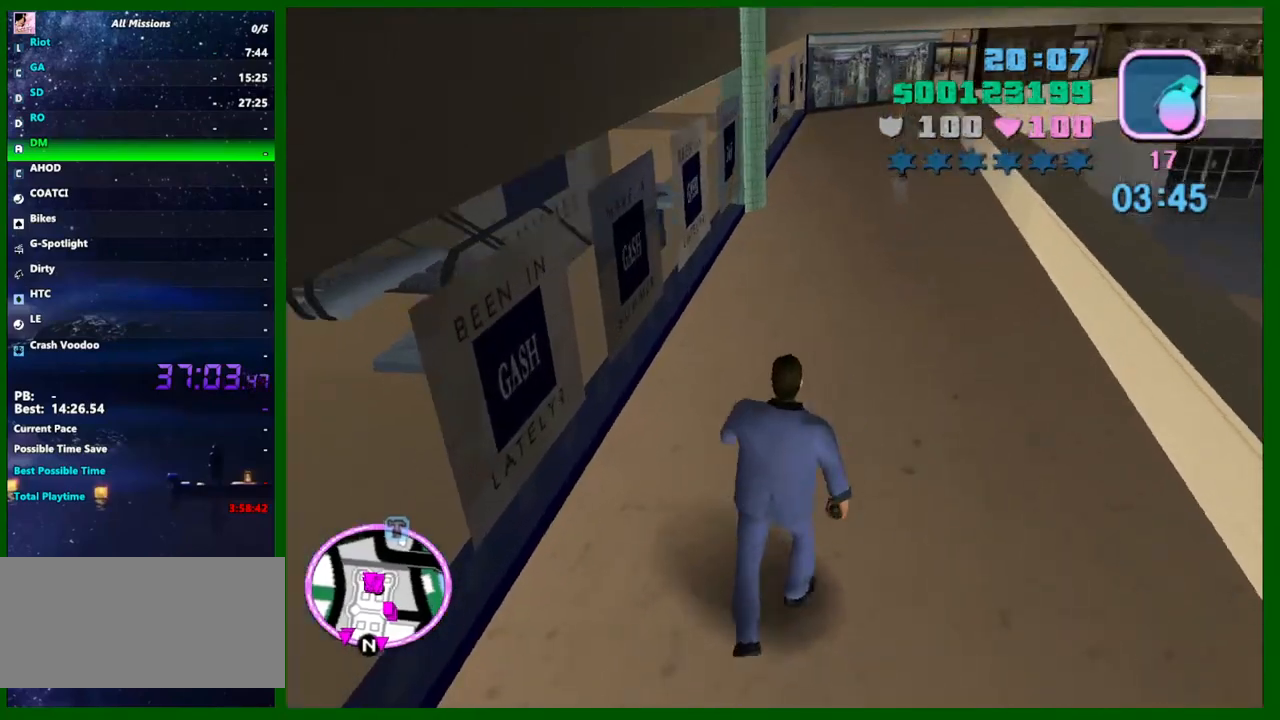
{"keys": ["w"], "mouse": [], "events": [[150, "mouse_left", "up"]]}
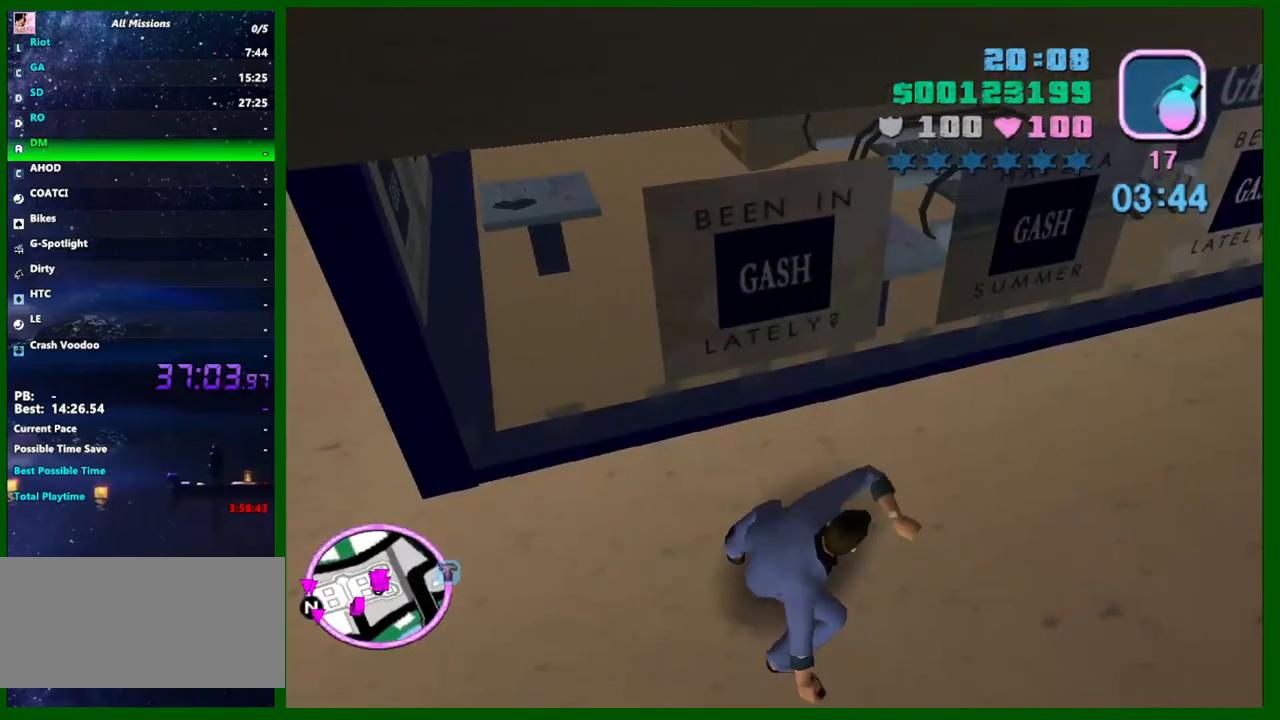
{"keys": ["a", "shift", "w"], "mouse": [], "events": [[67, "c", "down"], [117, "a", "down"], [117, "shift", "down"], [167, "c", "up"]]}
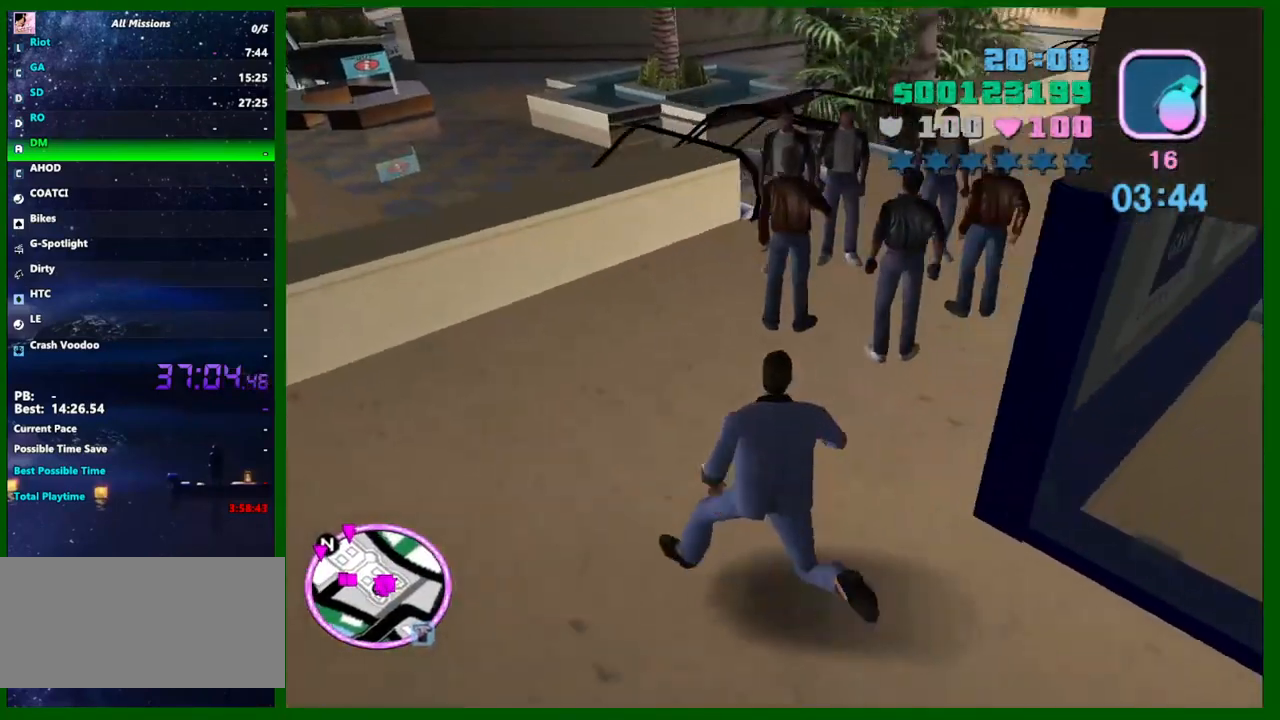
{"keys": ["shift", "w"], "mouse": [], "events": [[133, "a", "up"], [233, "shift", "up"], [283, "shift", "down"], [367, "shift", "up"], [417, "shift", "down"]]}
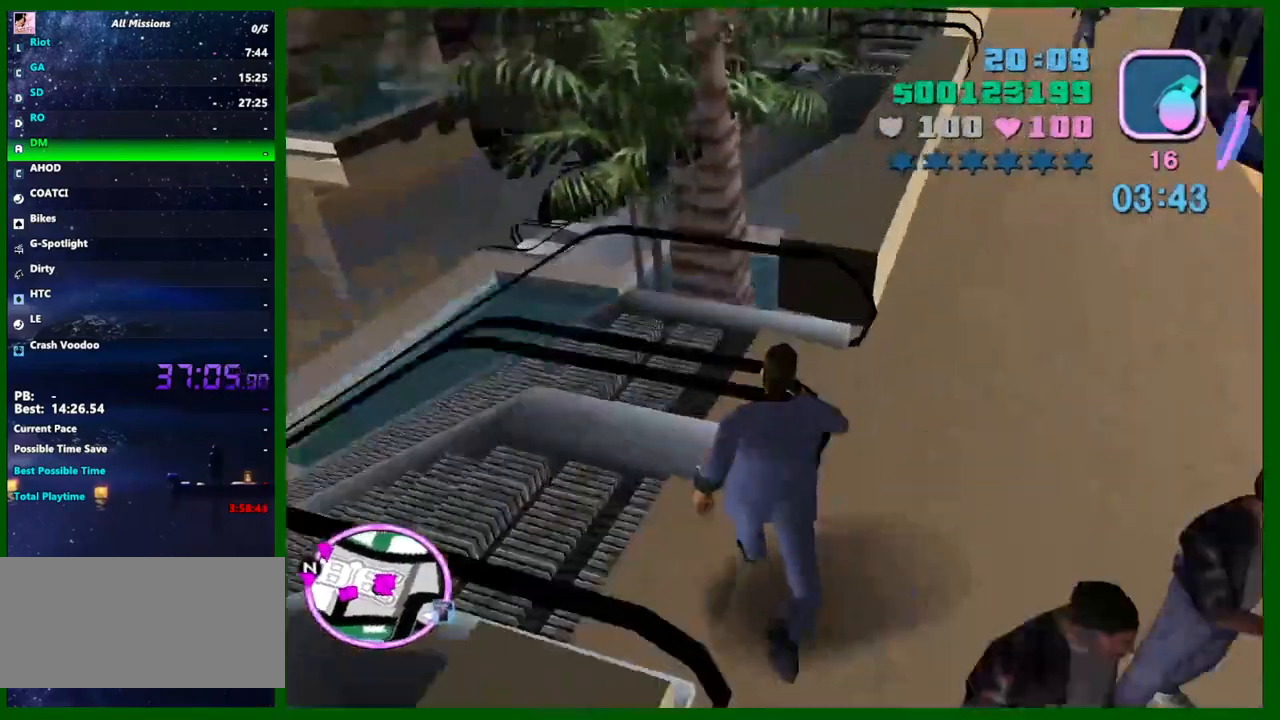
{"keys": ["shift", "w"], "mouse": [], "events": [[17, "shift", "up"], [100, "shift", "down"], [200, "shift", "up"], [250, "shift", "down"], [383, "shift", "up"], [433, "shift", "down"]]}
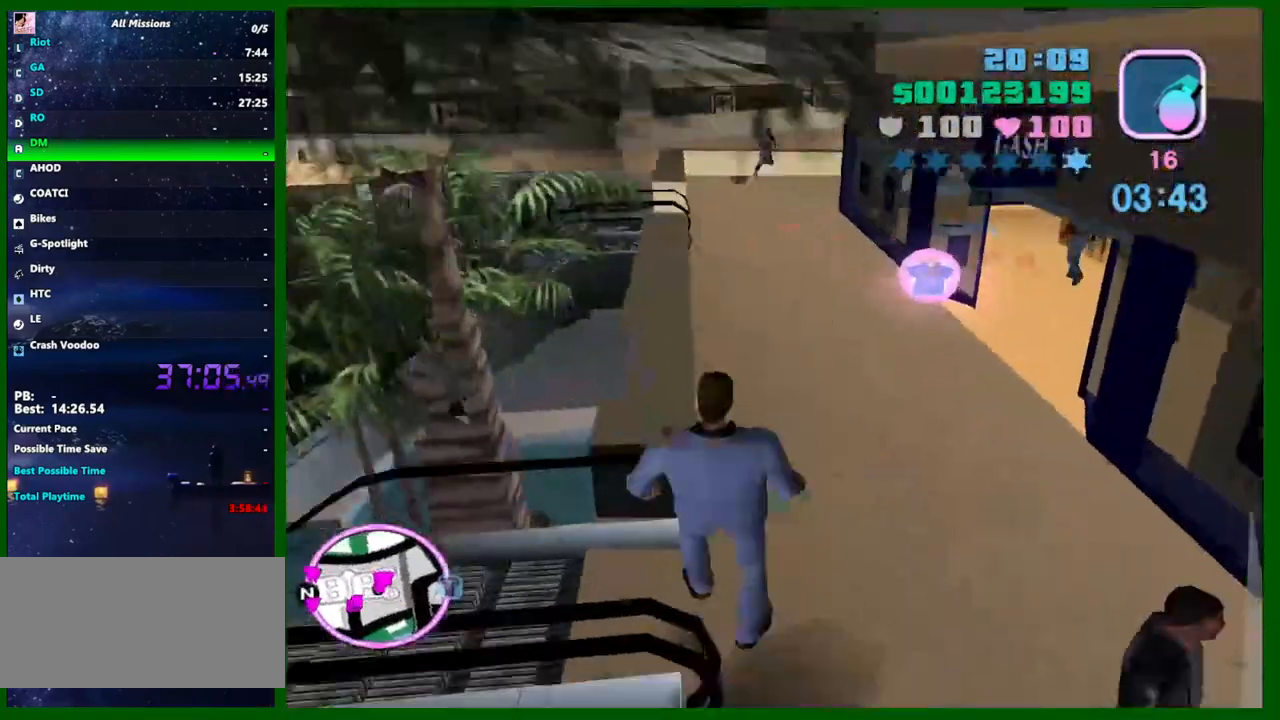
{"keys": ["w"], "mouse": [], "events": [[33, "shift", "up"], [67, "shift", "down"], [167, "shift", "up"], [217, "shift", "down"], [300, "shift", "up"], [400, "shift", "down"], [500, "shift", "up"]]}
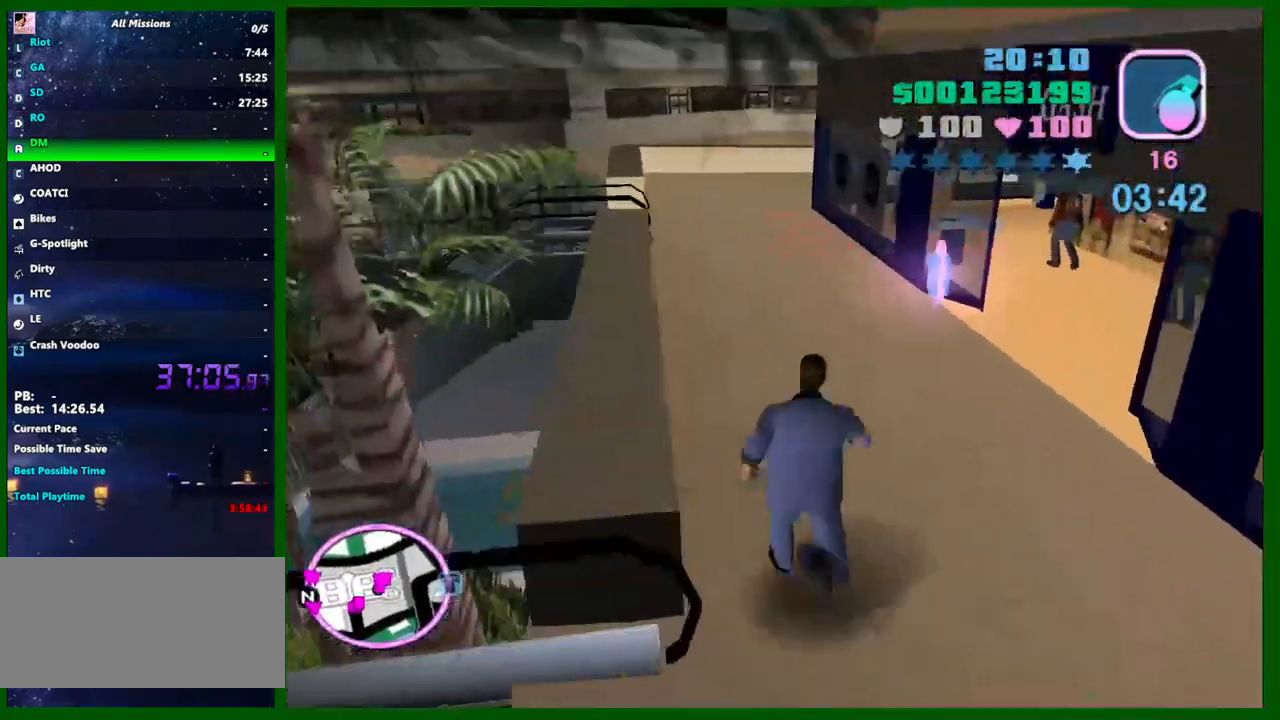
{"keys": ["a", "w"], "mouse": [], "events": [[50, "shift", "down"], [133, "shift", "up"], [183, "a", "down"], [183, "shift", "down"], [283, "shift", "up"], [333, "shift", "down"], [417, "shift", "up"]]}
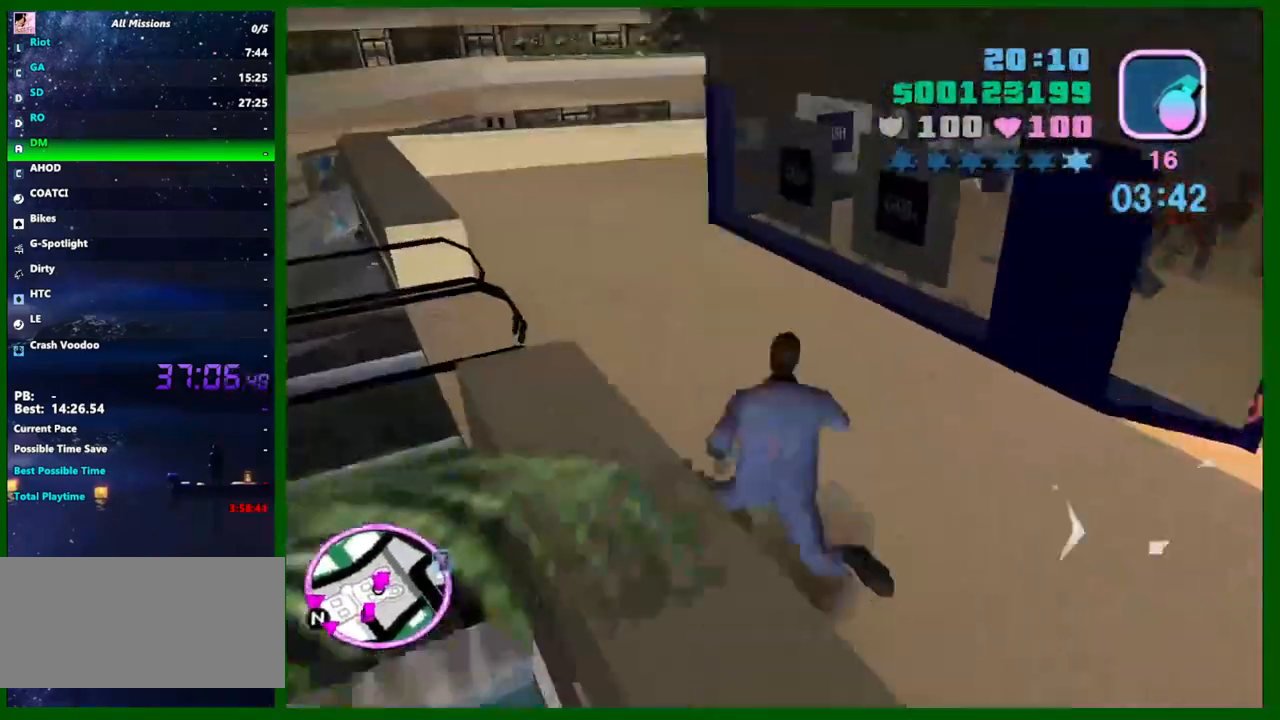
{"keys": ["a", "shift", "w"], "mouse": [], "events": [[17, "shift", "down"], [100, "shift", "up"], [150, "shift", "down"], [250, "shift", "up"], [283, "shift", "down"], [383, "shift", "up"], [483, "shift", "down"]]}
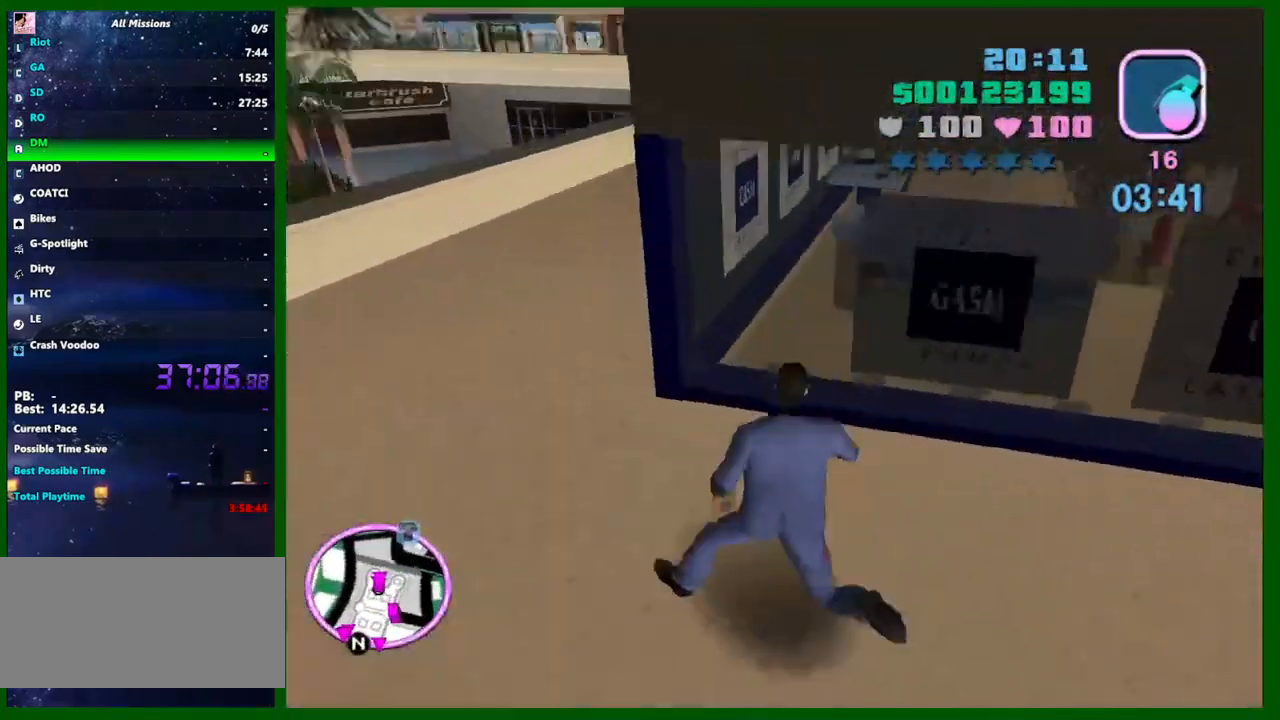
{"keys": ["w"], "mouse": ["left"], "events": [[67, "shift", "up"], [117, "shift", "down"], [167, "shift", "up"], [450, "a", "up"], [500, "mouse_left", "down"]]}
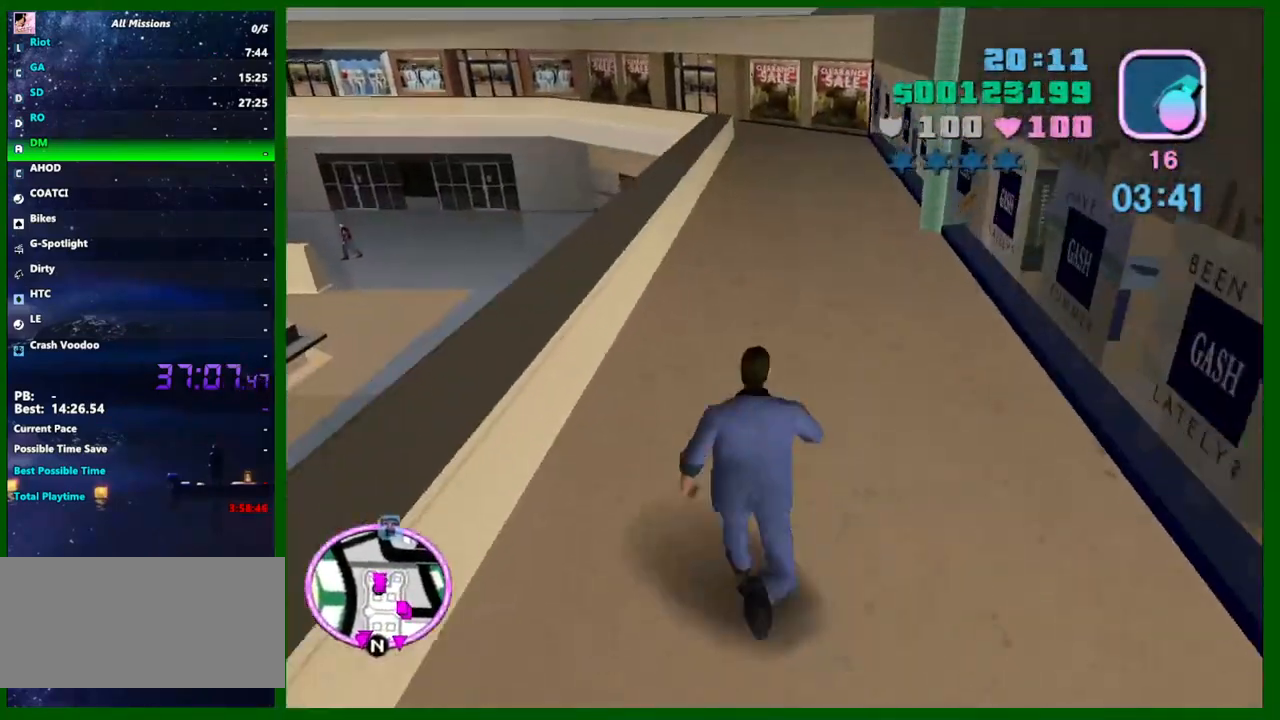
{"keys": ["w"], "mouse": [], "events": [[283, "mouse_left", "up"]]}
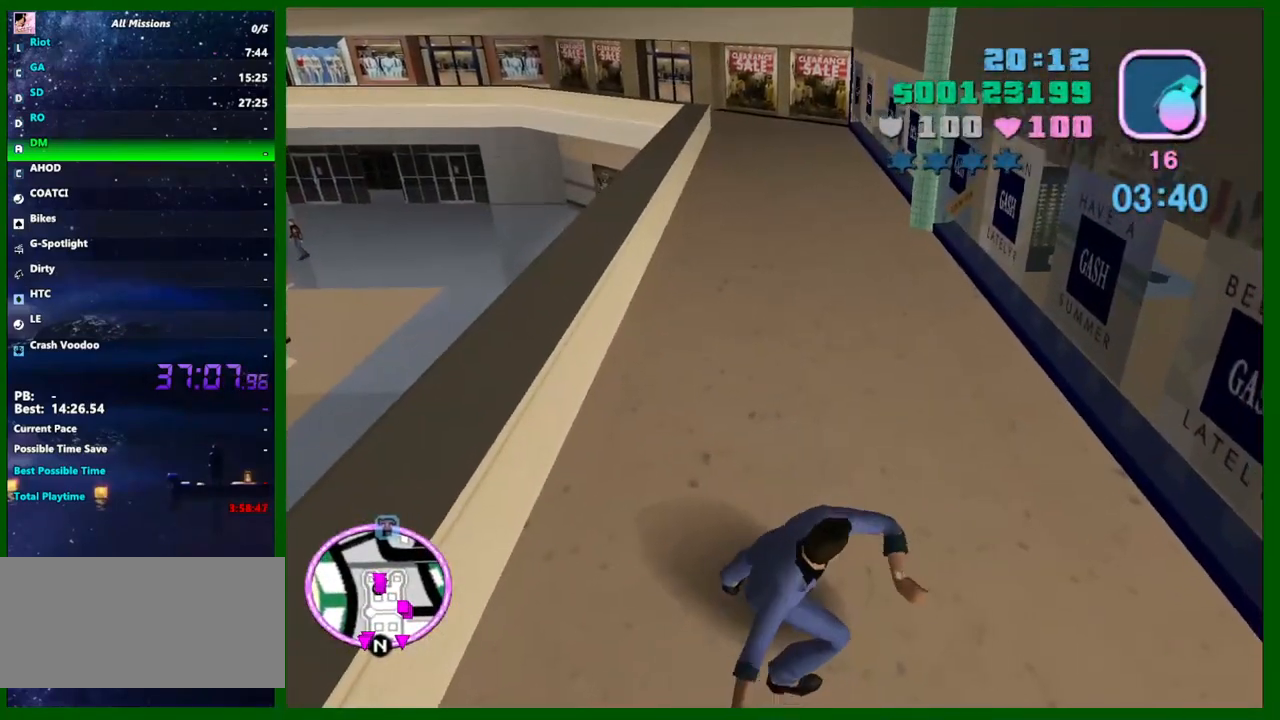
{"keys": ["d", "w"], "mouse": ["left"], "events": [[200, "c", "down"], [250, "a", "down"], [250, "shift", "down"], [333, "c", "up"], [383, "a", "up"], [383, "d", "down"], [433, "mouse_left", "down"], [433, "shift", "up"]]}
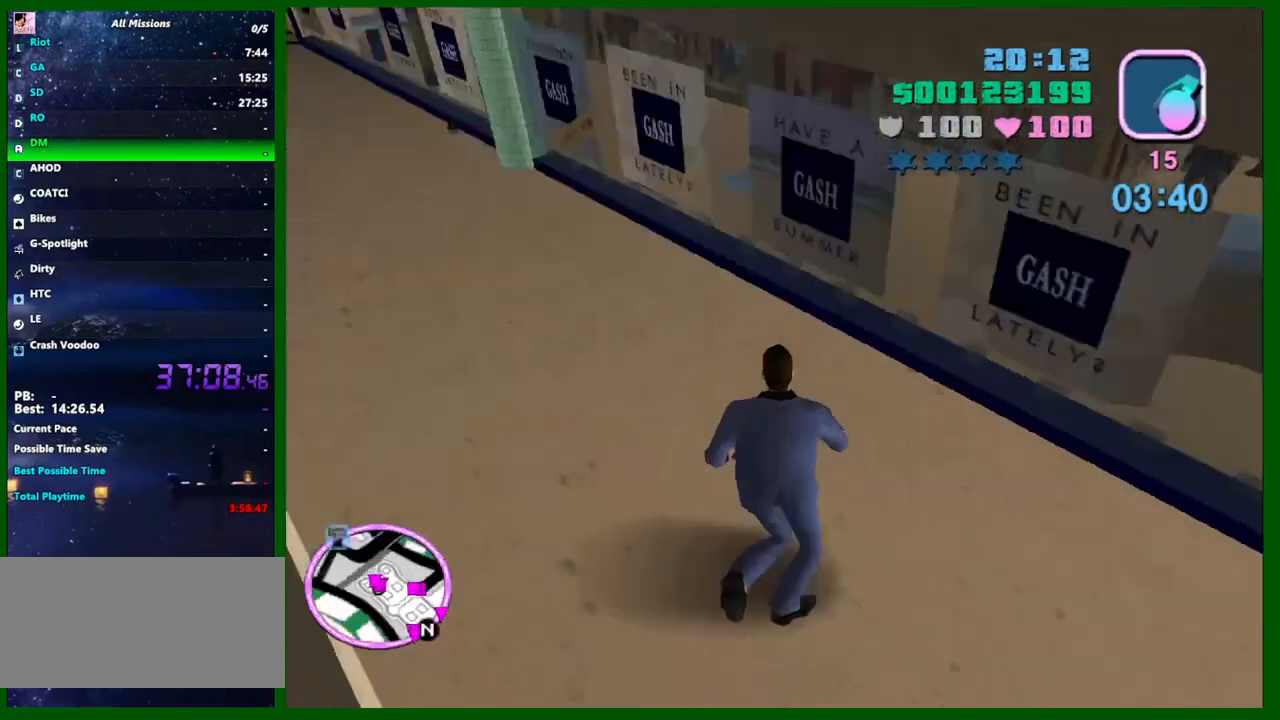
{"keys": ["d", "shift", "w"], "mouse": [], "events": [[67, "d", "up"], [217, "mouse_left", "up"], [400, "c", "down"], [400, "d", "down"], [450, "shift", "down"], [500, "c", "up"]]}
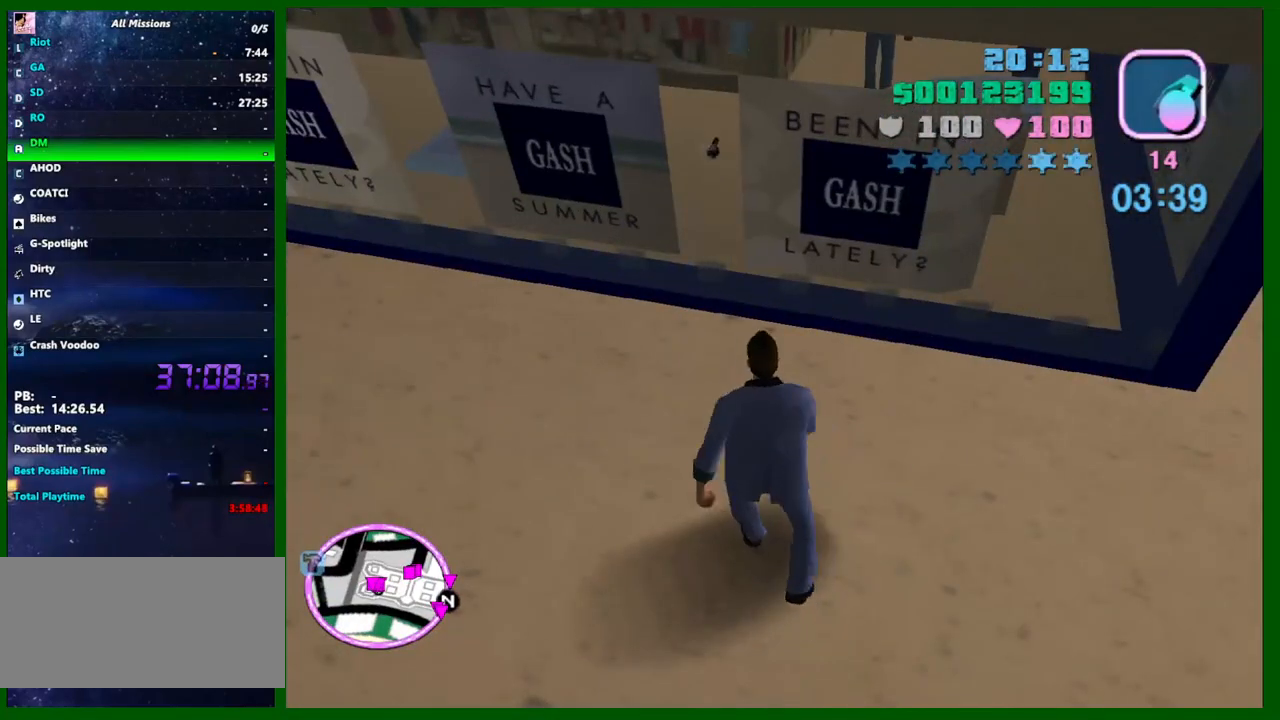
{"keys": ["shift", "w"], "mouse": [], "events": [[317, "d", "up"], [417, "shift", "up"], [467, "shift", "down"]]}
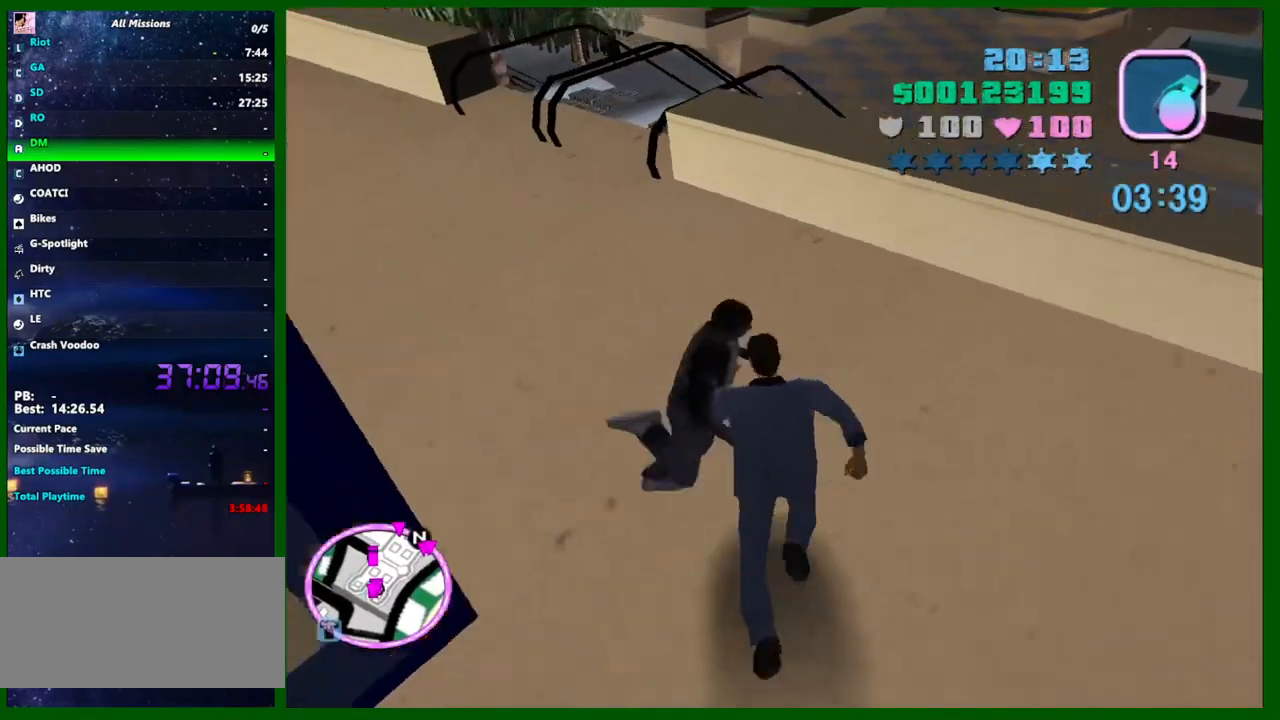
{"keys": ["shift", "w"], "mouse": [], "events": [[50, "shift", "up"], [100, "a", "down"], [200, "shift", "down"], [333, "shift", "up"], [383, "a", "up"], [433, "shift", "down"]]}
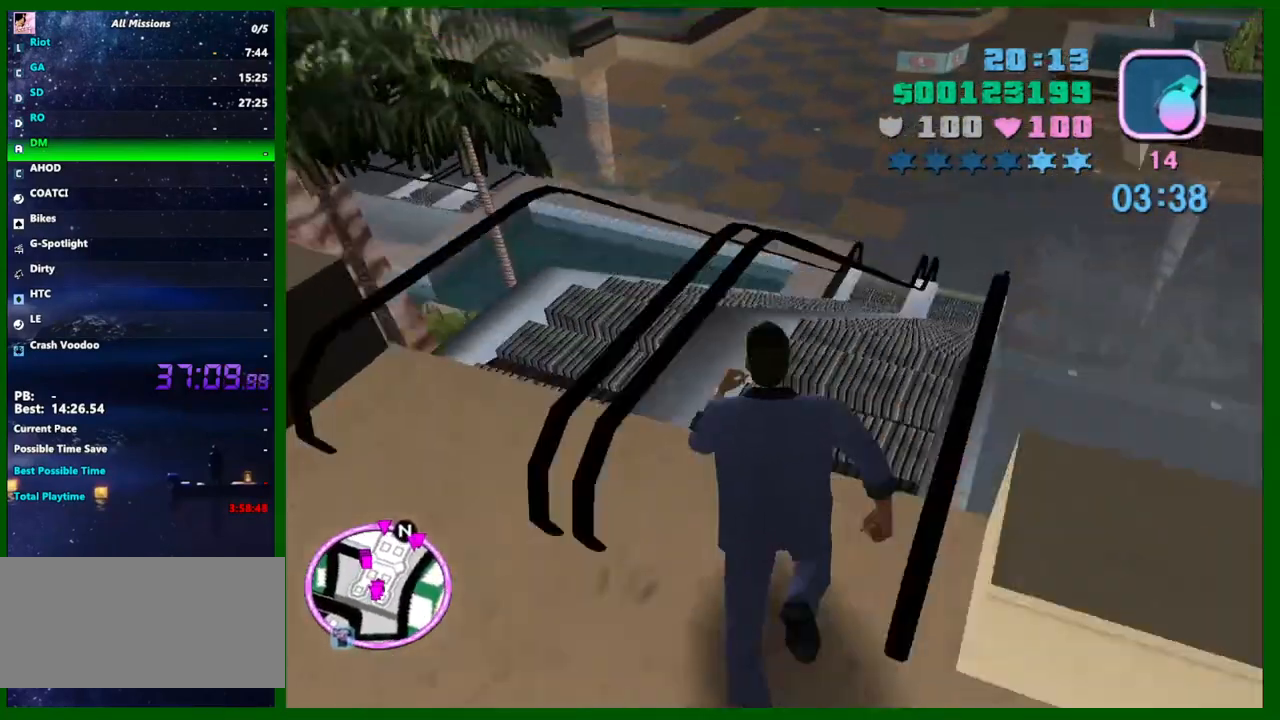
{"keys": ["shift", "w"], "mouse": [], "events": [[33, "shift", "up"], [117, "shift", "down"], [167, "shift", "up"], [350, "shift", "down"], [400, "shift", "up"], [500, "shift", "down"]]}
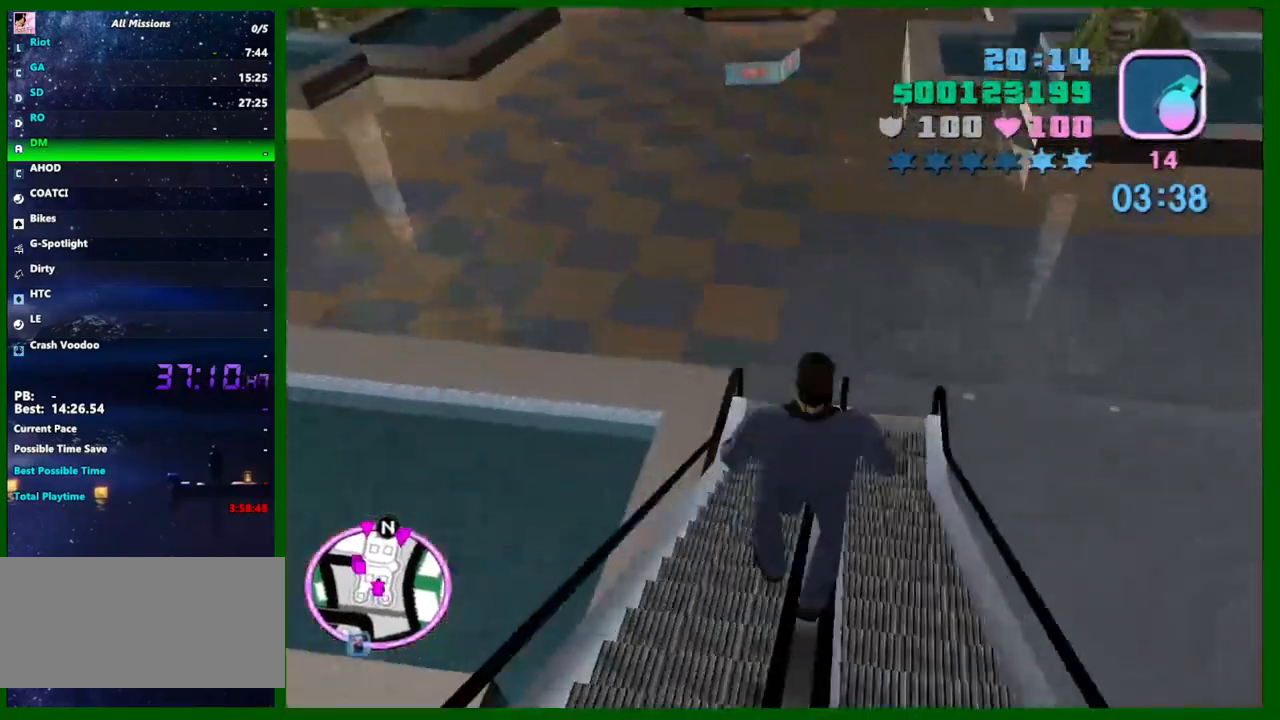
{"keys": ["w"], "mouse": [], "events": [[83, "shift", "up"], [133, "shift", "down"], [233, "shift", "up"], [333, "shift", "down"], [417, "shift", "up"]]}
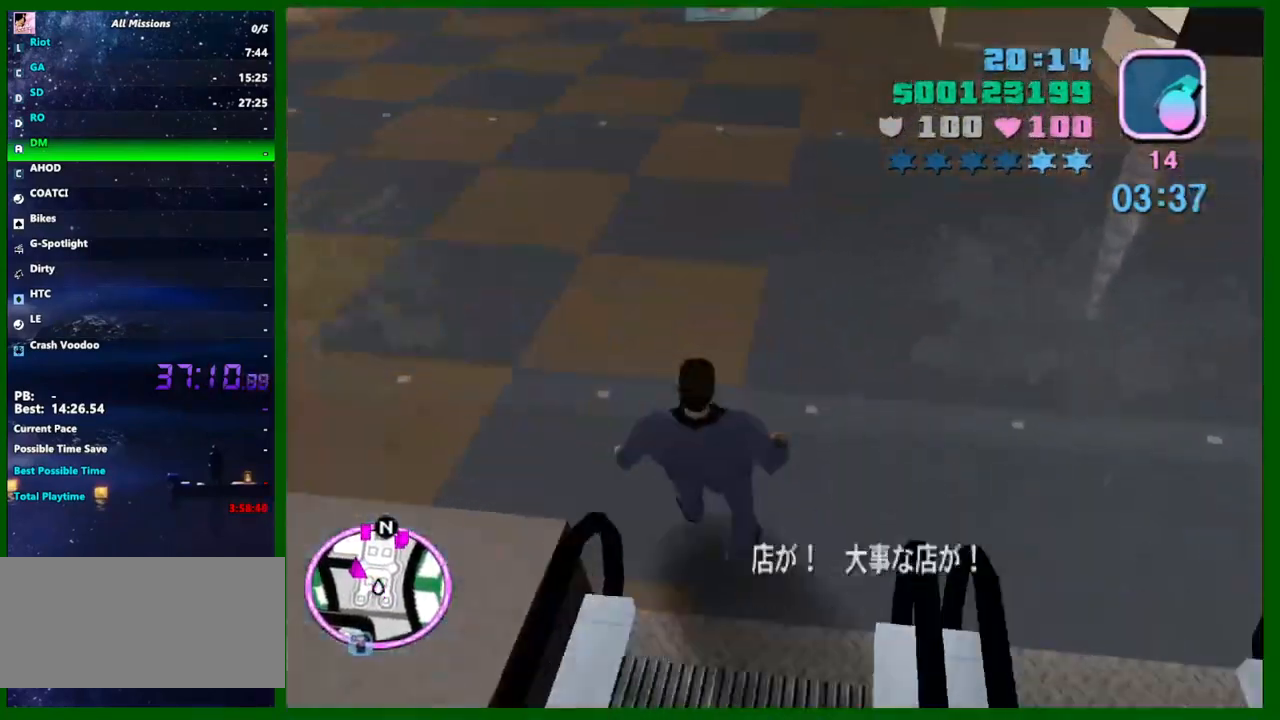
{"keys": ["w"], "mouse": [], "events": [[17, "shift", "down"], [100, "shift", "up"], [150, "shift", "down"], [250, "shift", "up"], [333, "shift", "down"], [433, "shift", "up"]]}
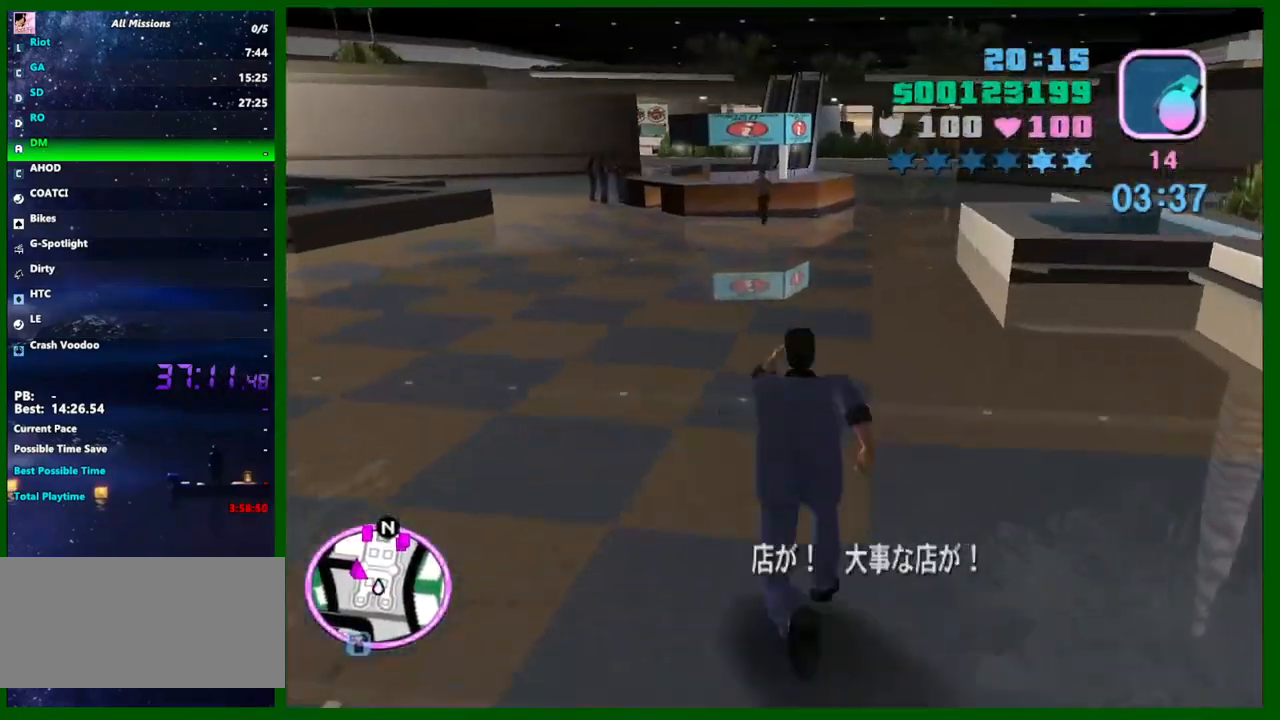
{"keys": ["d", "w"], "mouse": [], "events": [[33, "shift", "down"], [117, "shift", "up"], [167, "shift", "down"], [267, "shift", "up"], [350, "shift", "down"], [400, "d", "down"], [450, "shift", "up"]]}
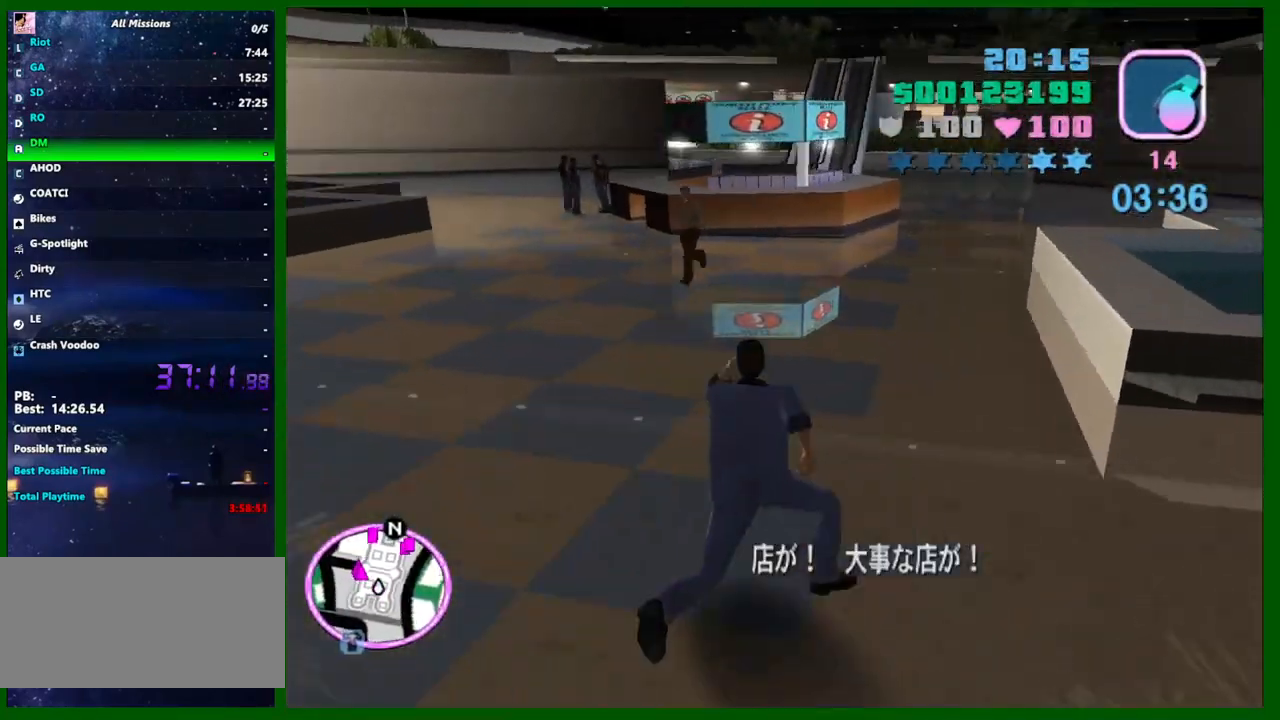
{"keys": ["d", "w"], "mouse": [], "events": [[50, "shift", "down"], [133, "shift", "up"], [183, "shift", "down"], [283, "shift", "up"], [367, "shift", "down"], [467, "shift", "up"]]}
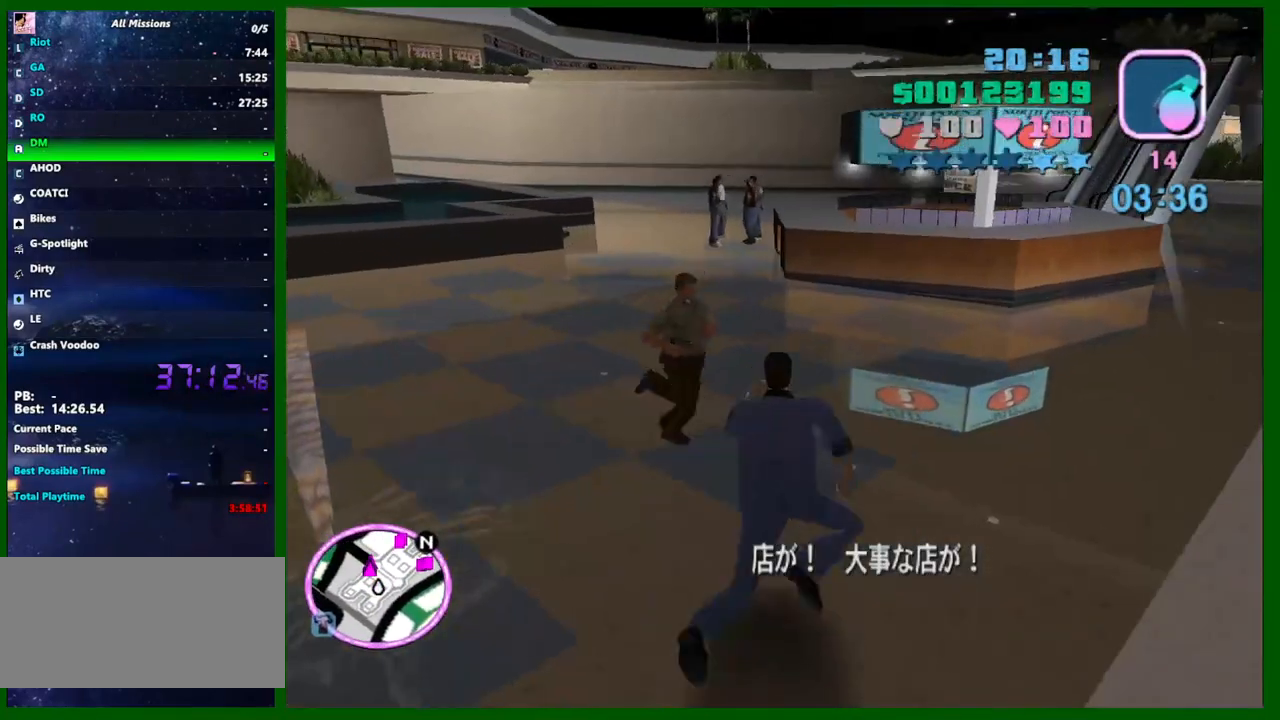
{"keys": ["d", "w"], "mouse": [], "events": [[67, "shift", "down"], [150, "shift", "up"], [200, "shift", "down"], [283, "shift", "up"], [383, "shift", "down"], [483, "shift", "up"]]}
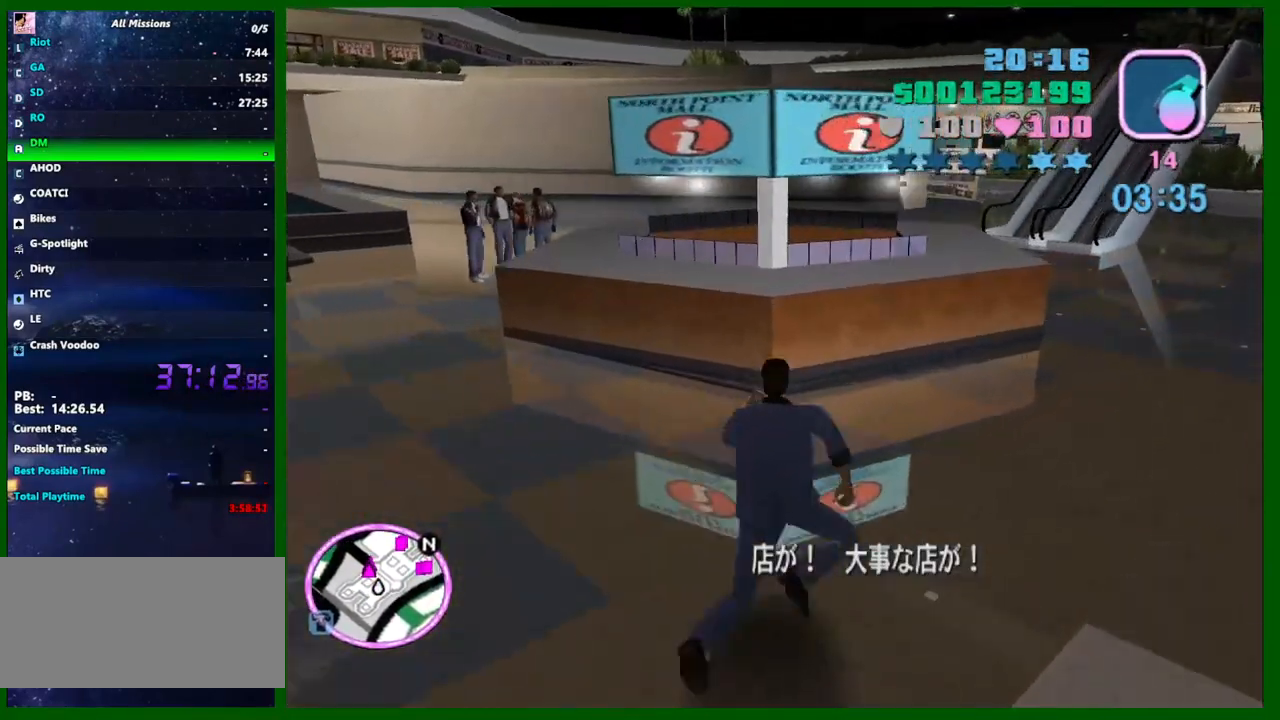
{"keys": ["d", "w"], "mouse": [], "events": [[67, "shift", "down"], [167, "shift", "up"], [217, "shift", "down"], [350, "shift", "up"], [400, "shift", "down"], [500, "shift", "up"]]}
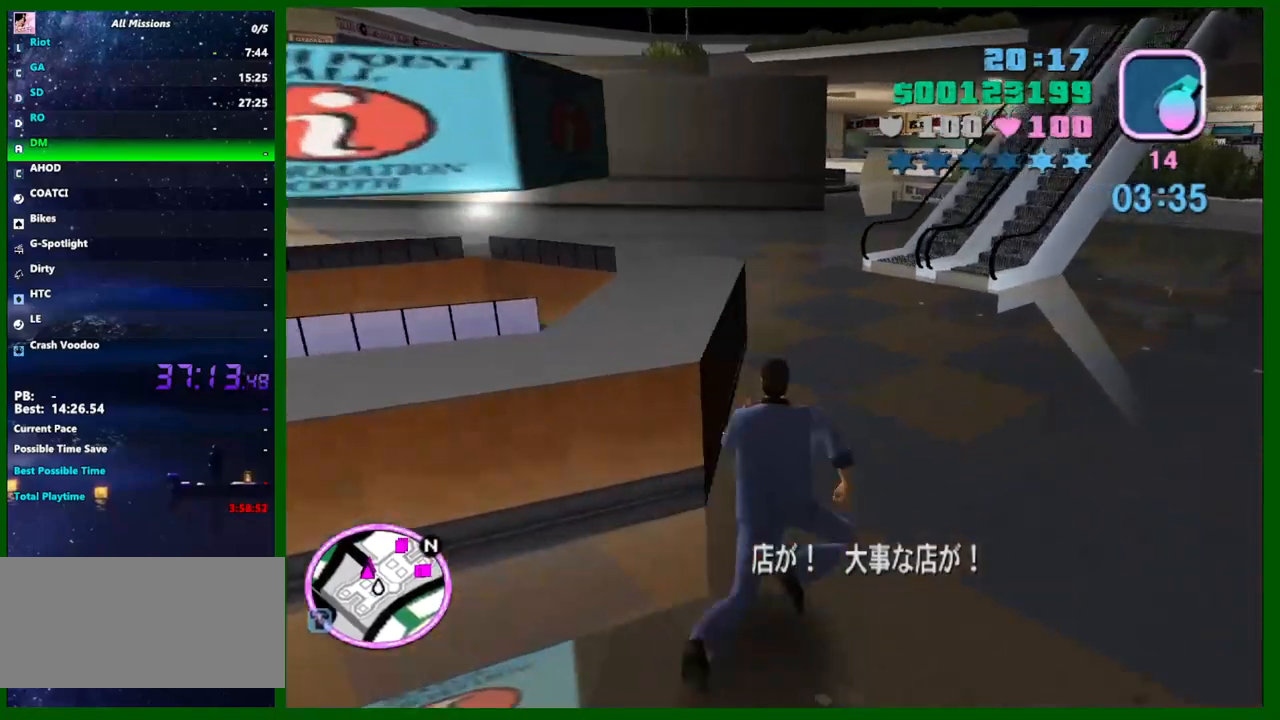
{"keys": ["d", "shift", "w"], "mouse": [], "events": [[83, "shift", "down"], [183, "shift", "up"], [283, "shift", "down"], [317, "shift", "up"], [417, "shift", "down"]]}
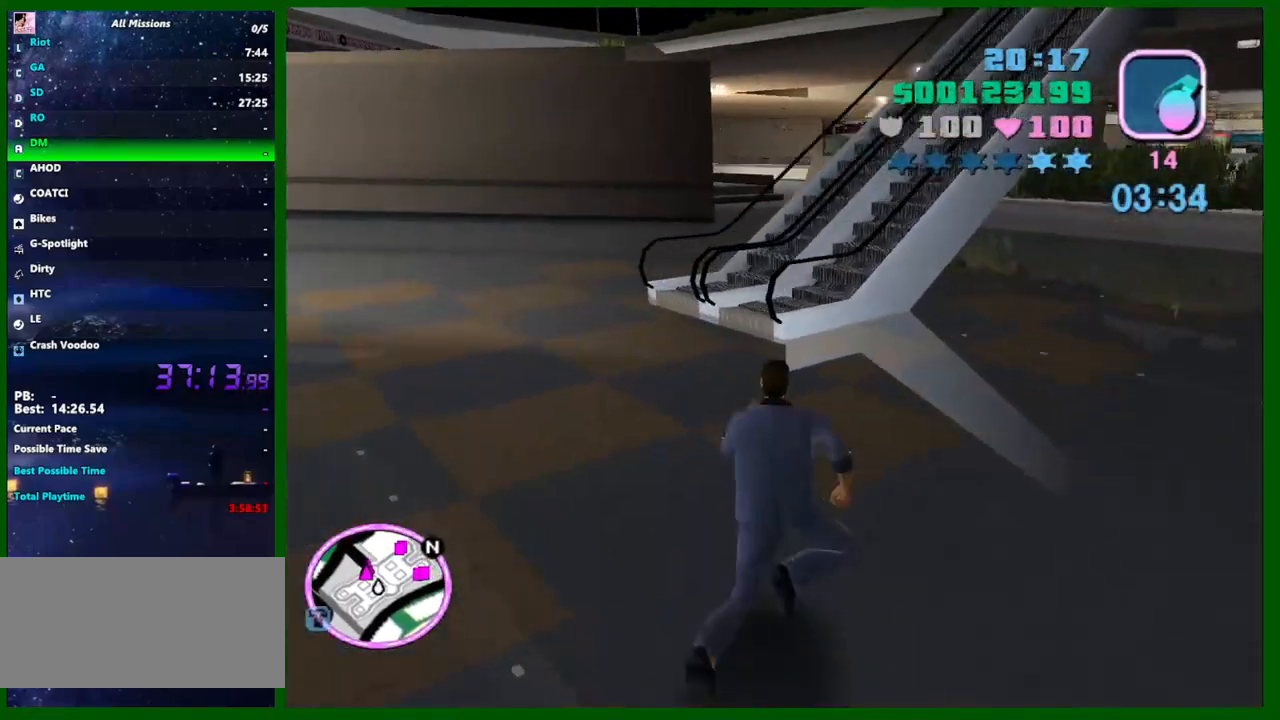
{"keys": ["d", "shift", "w"], "mouse": [], "events": [[17, "shift", "up"], [100, "shift", "down"], [200, "shift", "up"], [300, "shift", "down"], [383, "shift", "up"], [433, "shift", "down"]]}
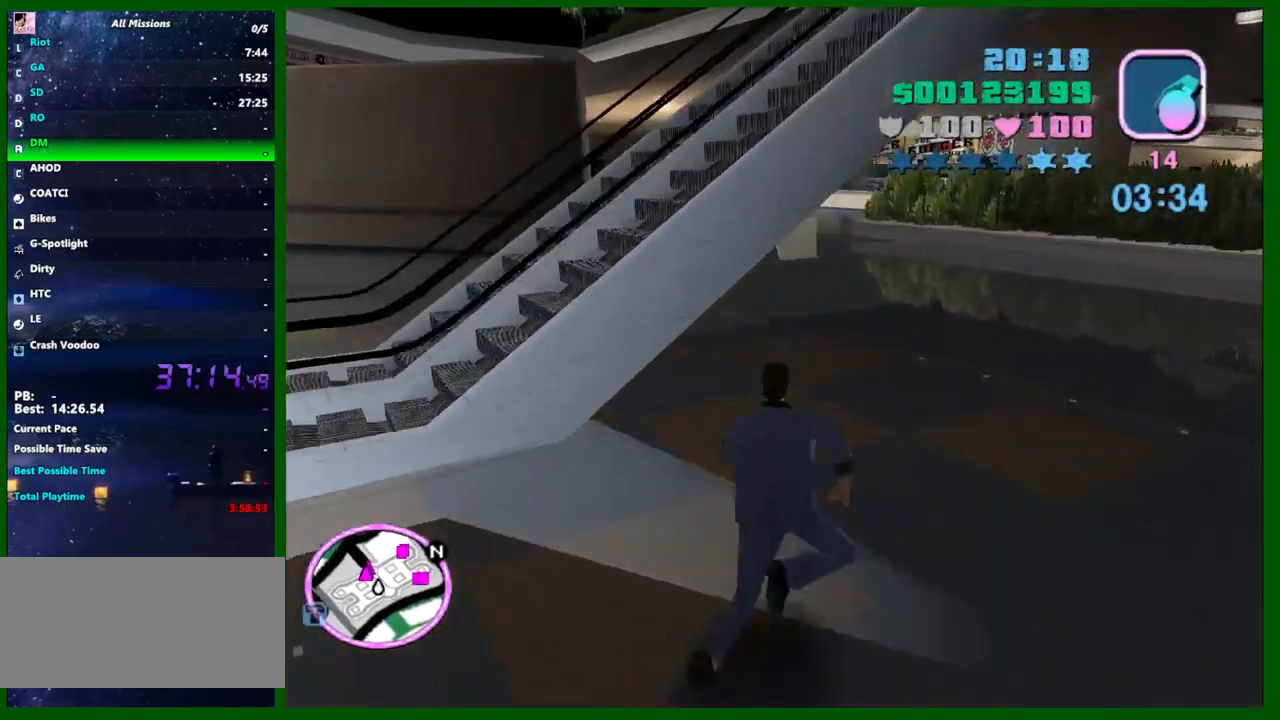
{"keys": ["d", "shift", "w"], "mouse": [], "events": [[17, "shift", "up"], [117, "shift", "down"], [217, "shift", "up"], [300, "shift", "down"], [400, "shift", "up"], [500, "shift", "down"]]}
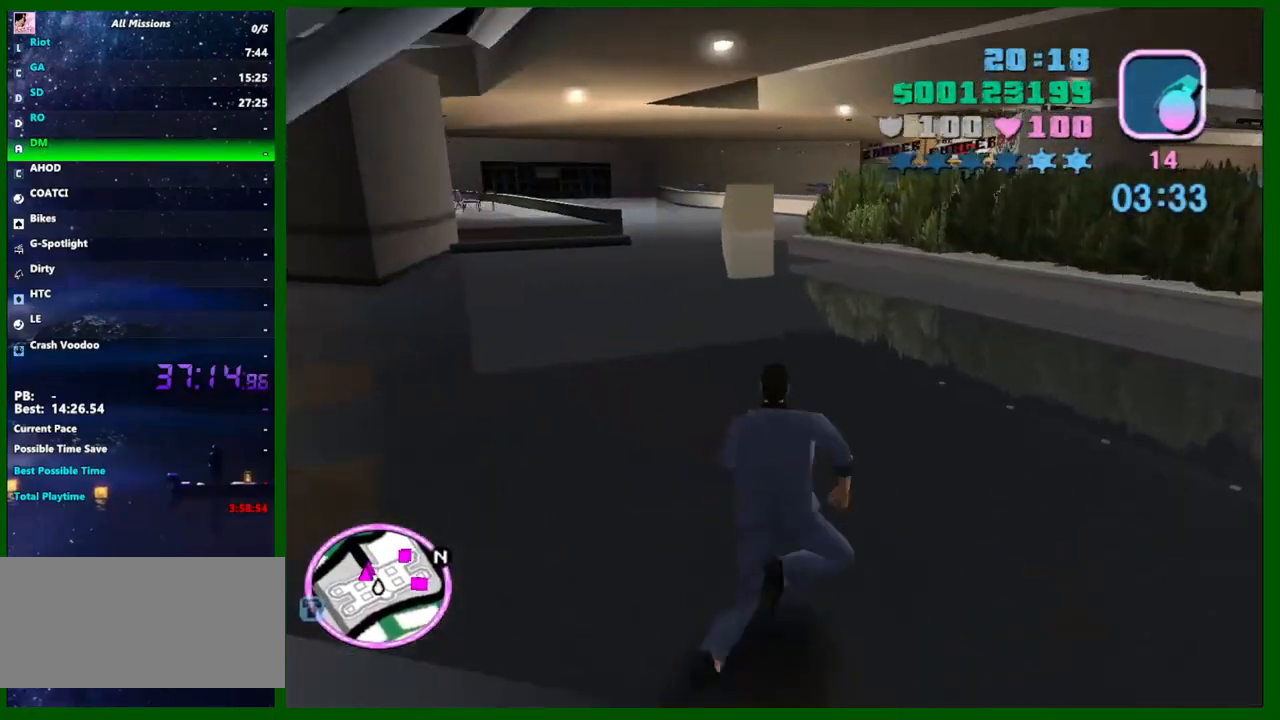
{"keys": ["d", "shift", "w"], "mouse": [], "events": [[83, "shift", "up"], [133, "shift", "down"], [233, "shift", "up"], [317, "shift", "down"], [417, "shift", "up"], [467, "shift", "down"]]}
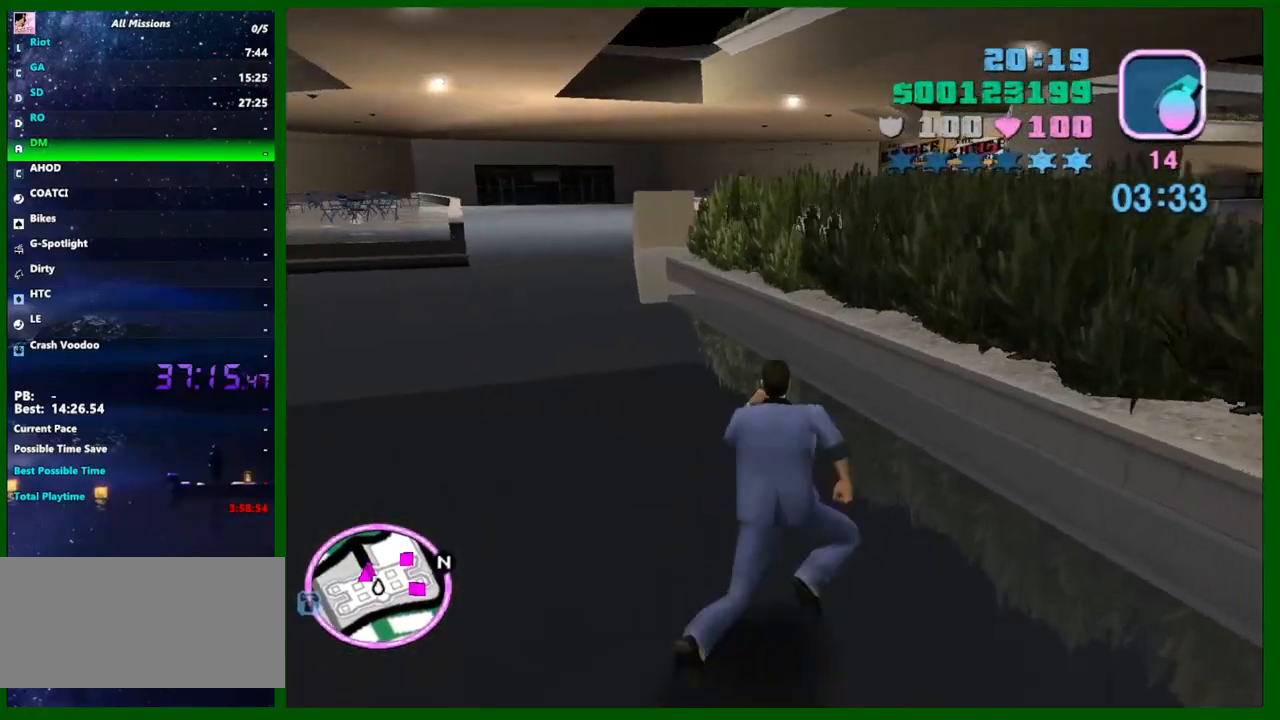
{"keys": ["d", "shift", "w"], "mouse": [], "events": [[17, "space", "down"], [50, "shift", "up"], [100, "space", "up"], [150, "shift", "down"], [250, "shift", "up"], [283, "shift", "down"], [383, "shift", "up"], [483, "shift", "down"]]}
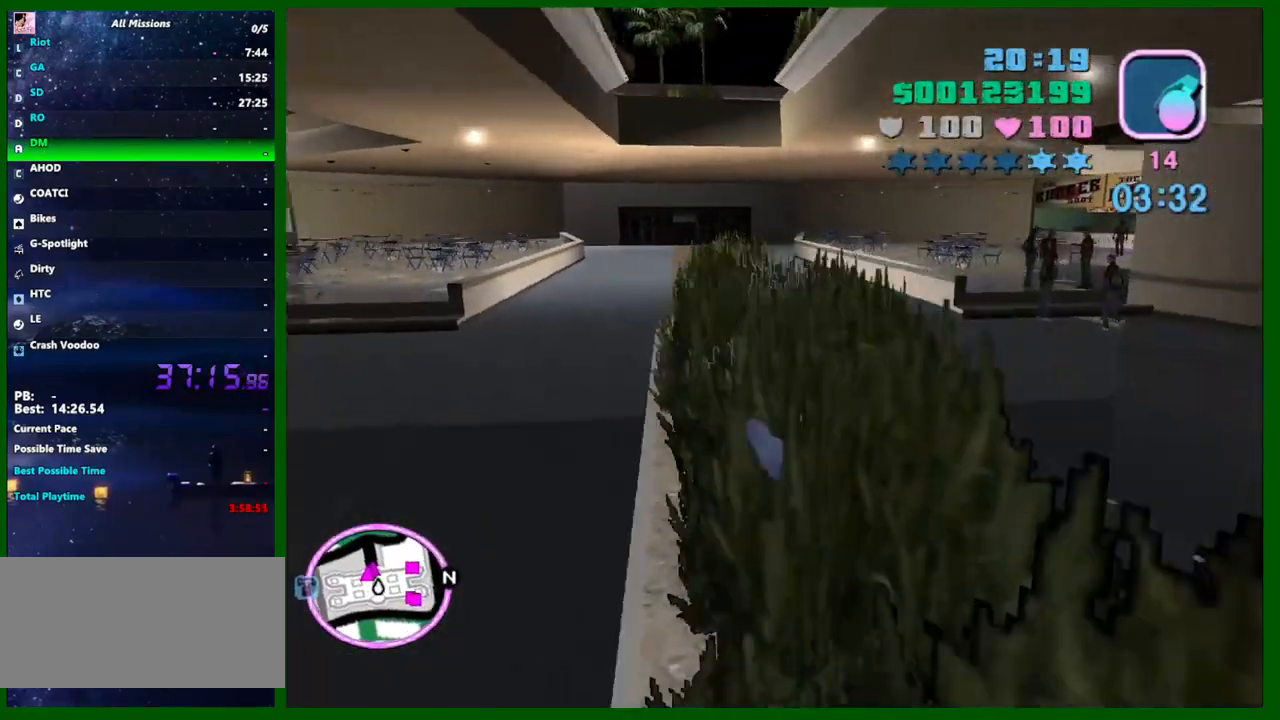
{"keys": ["d", "w"], "mouse": [], "events": [[67, "shift", "up"], [167, "shift", "down"], [267, "shift", "up"], [350, "shift", "down"], [400, "shift", "up"]]}